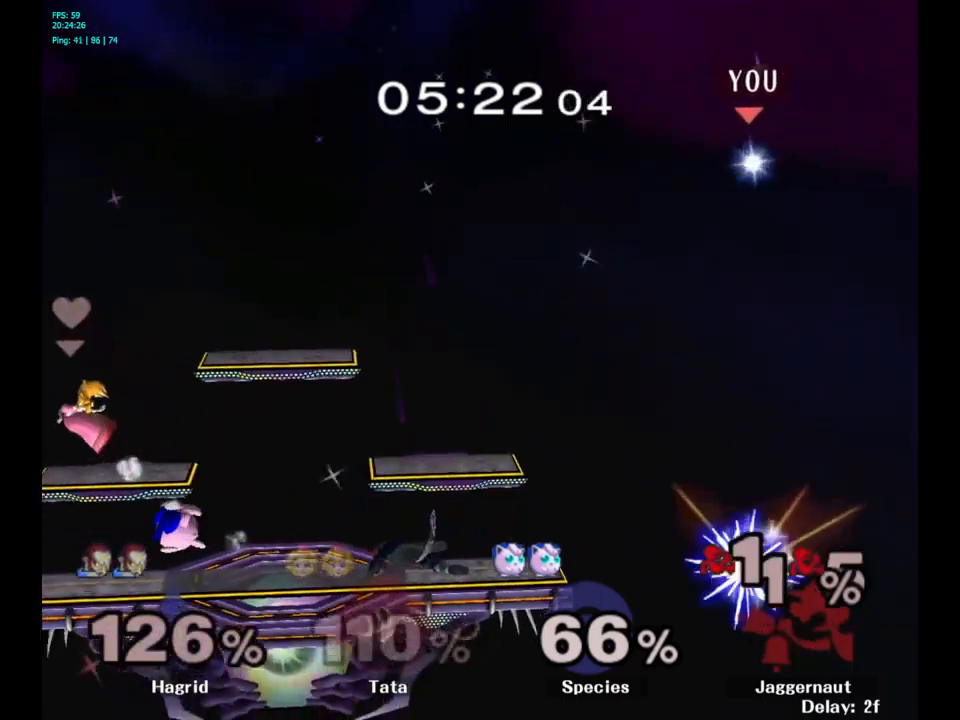
Gameplay with a controller (Nintendo layout); each line is a JSON object with the inputs held at the frame after it. "events" lists button and stick changes between this image and that frame as [ms after this image, input, new state], when the widget could be followed in between. Not read: L3 R3.
{"buttons": [], "left_stick": "center", "right_stick": "center", "events": [[83, "R1", "up"]]}
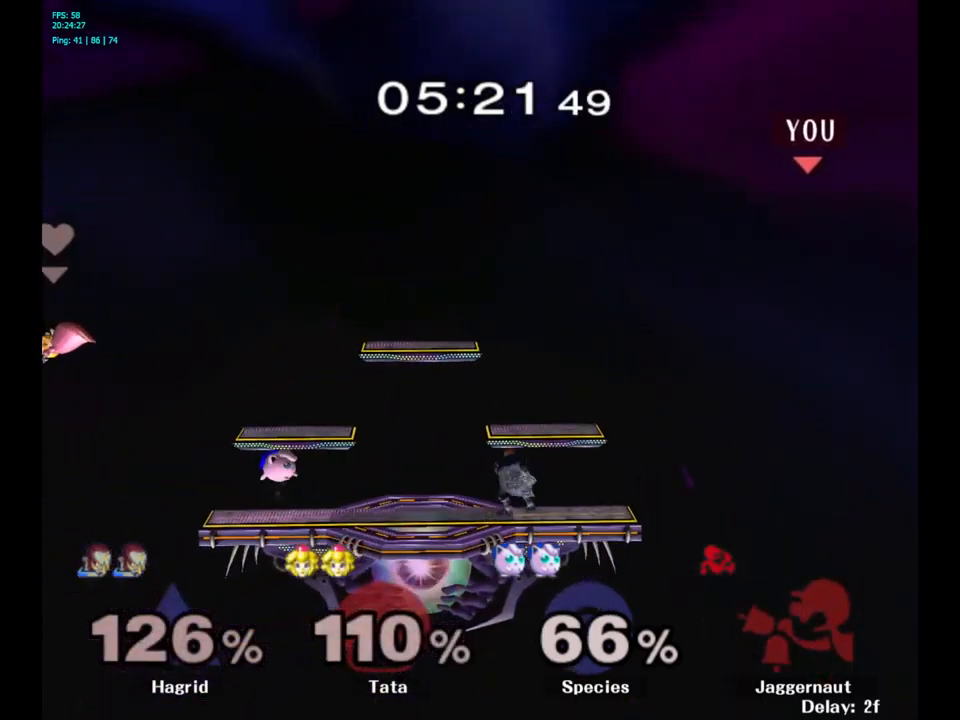
{"buttons": [], "left_stick": "right", "right_stick": "center", "events": [[117, "left_stick", "down-right"], [233, "left_stick", "right"]]}
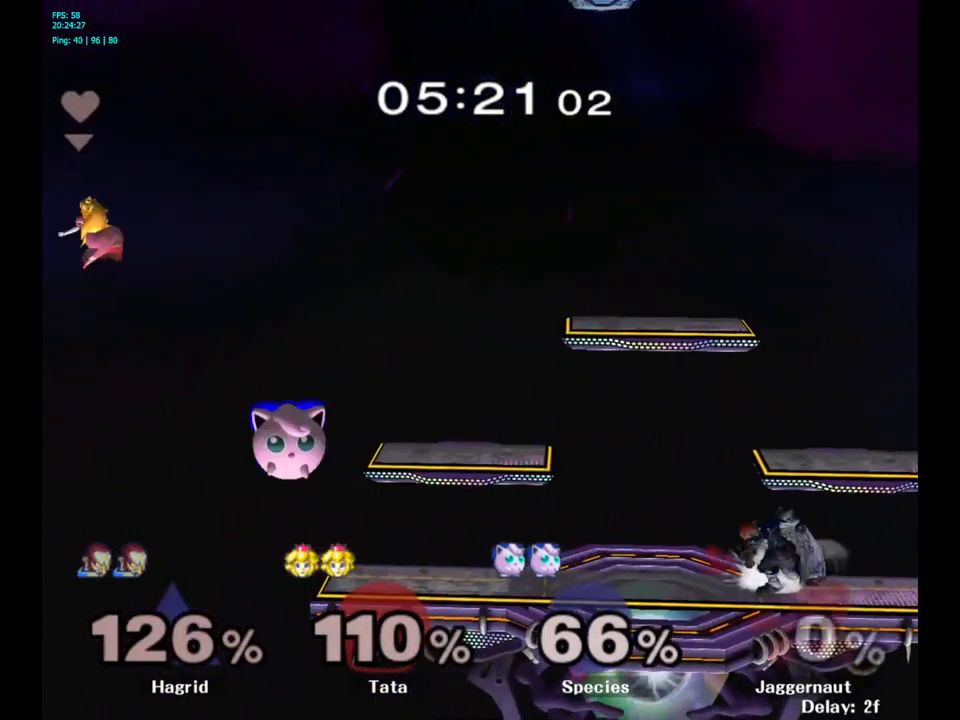
{"buttons": [], "left_stick": "left", "right_stick": "center", "events": [[83, "left_stick", "center"], [283, "left_stick", "down-left"], [417, "left_stick", "left"]]}
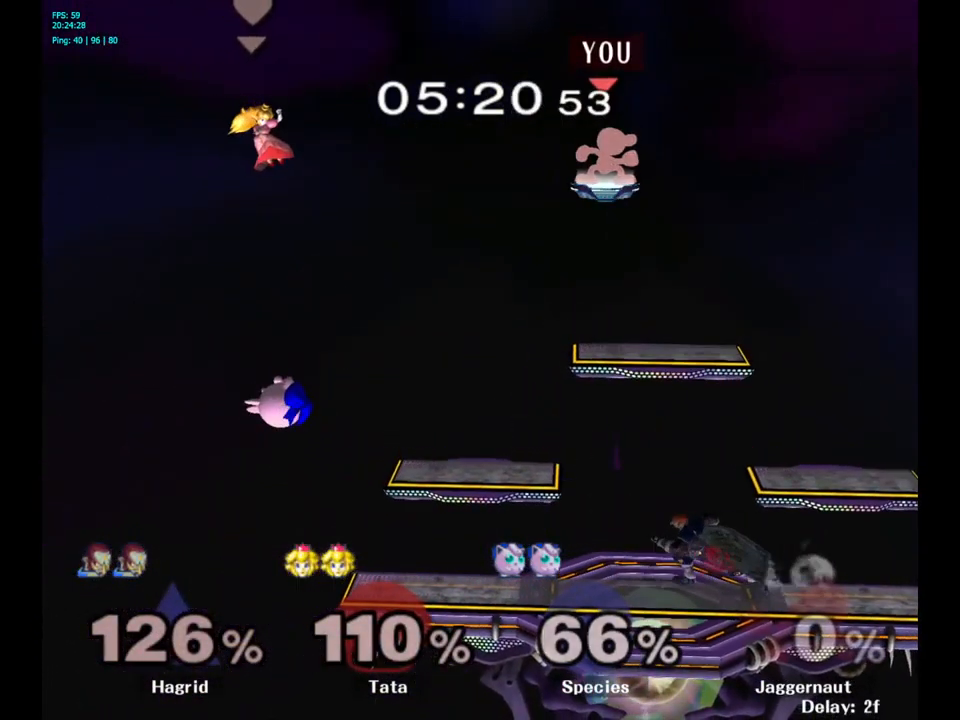
{"buttons": [], "left_stick": "down", "right_stick": "center", "events": [[50, "left_stick", "down"], [217, "left_stick", "down-left"], [383, "left_stick", "down"]]}
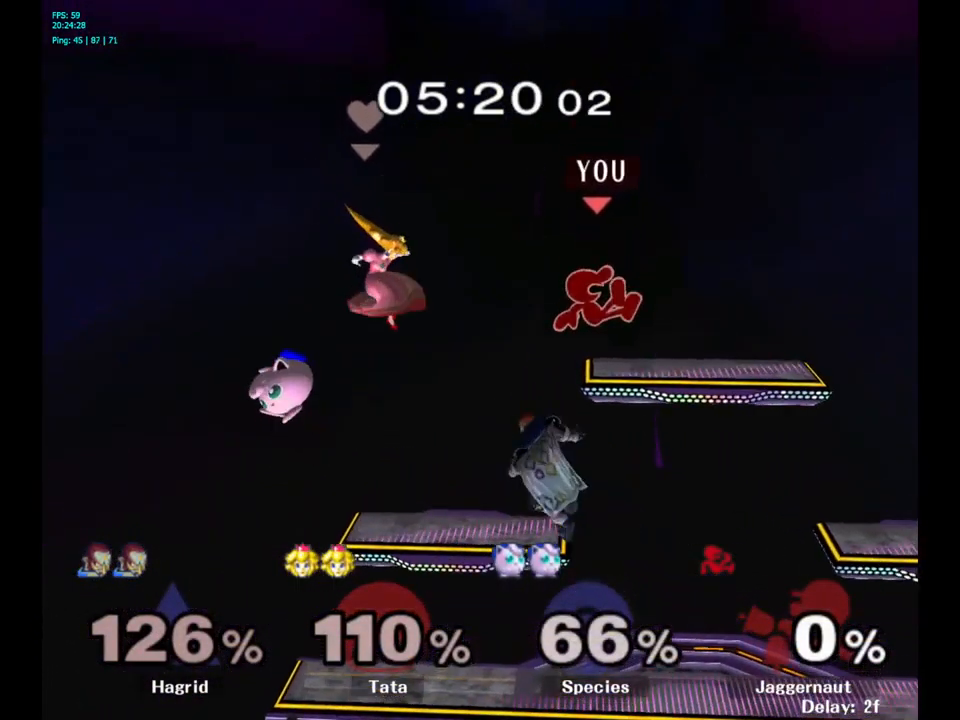
{"buttons": [], "left_stick": "left", "right_stick": "center", "events": [[50, "left_stick", "down-right"], [267, "left_stick", "down-left"], [317, "left_stick", "left"]]}
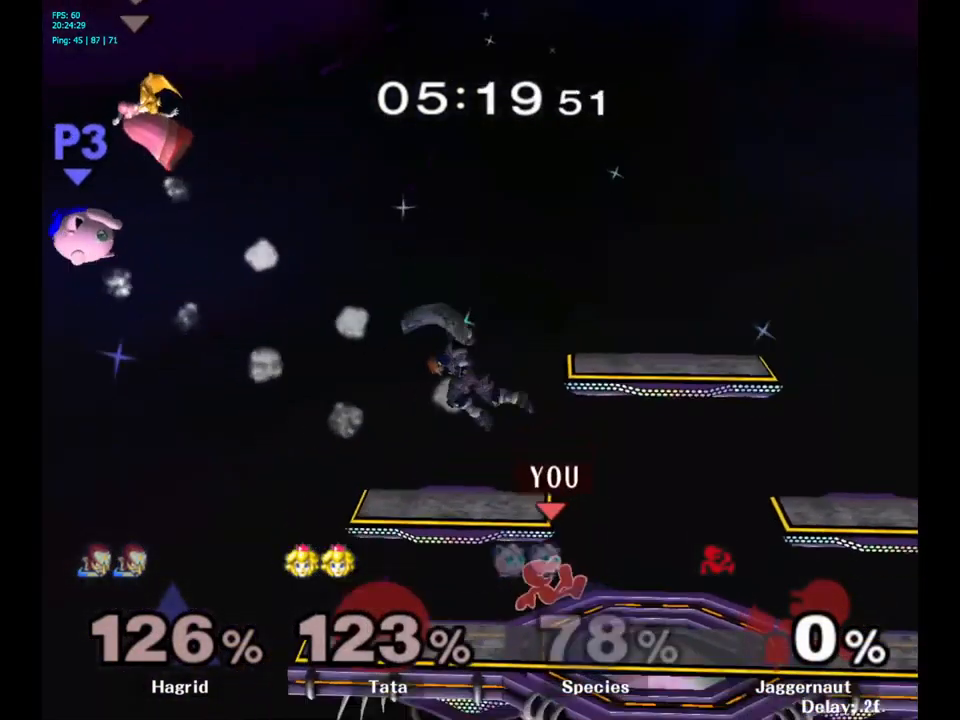
{"buttons": ["A", "Y"], "left_stick": "center", "right_stick": "center", "events": [[133, "left_stick", "center"], [317, "Y", "down"], [400, "A", "down"]]}
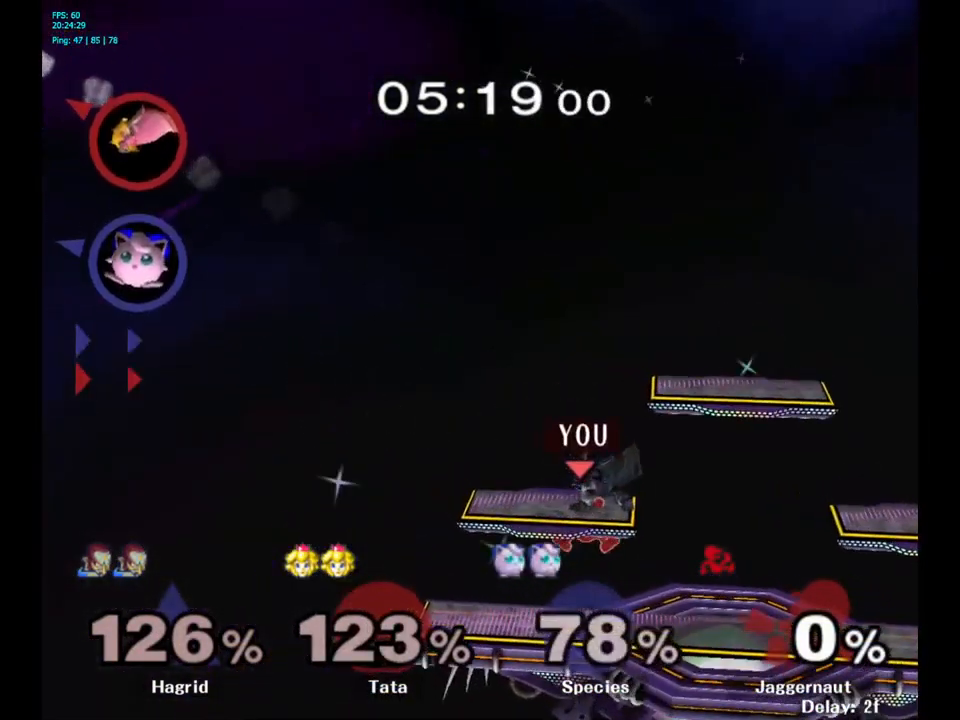
{"buttons": [], "left_stick": "right", "right_stick": "center", "events": [[33, "Y", "up"], [83, "left_stick", "up-right"], [117, "A", "up"], [233, "left_stick", "right"], [333, "left_stick", "up-right"], [467, "left_stick", "right"]]}
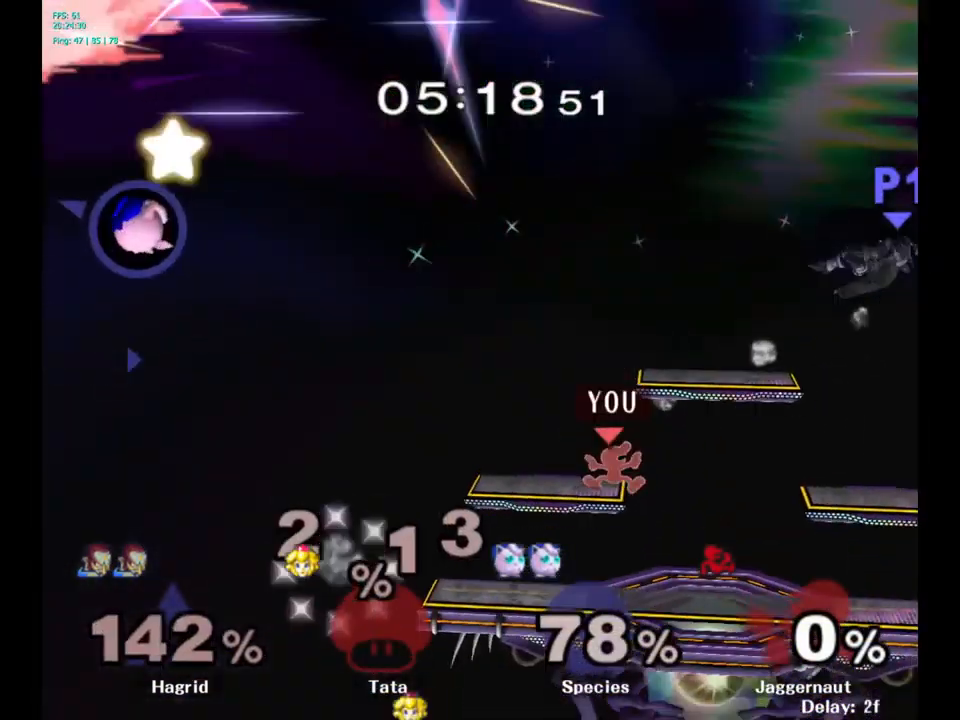
{"buttons": [], "left_stick": "center", "right_stick": "center", "events": [[217, "left_stick", "left"], [467, "left_stick", "center"]]}
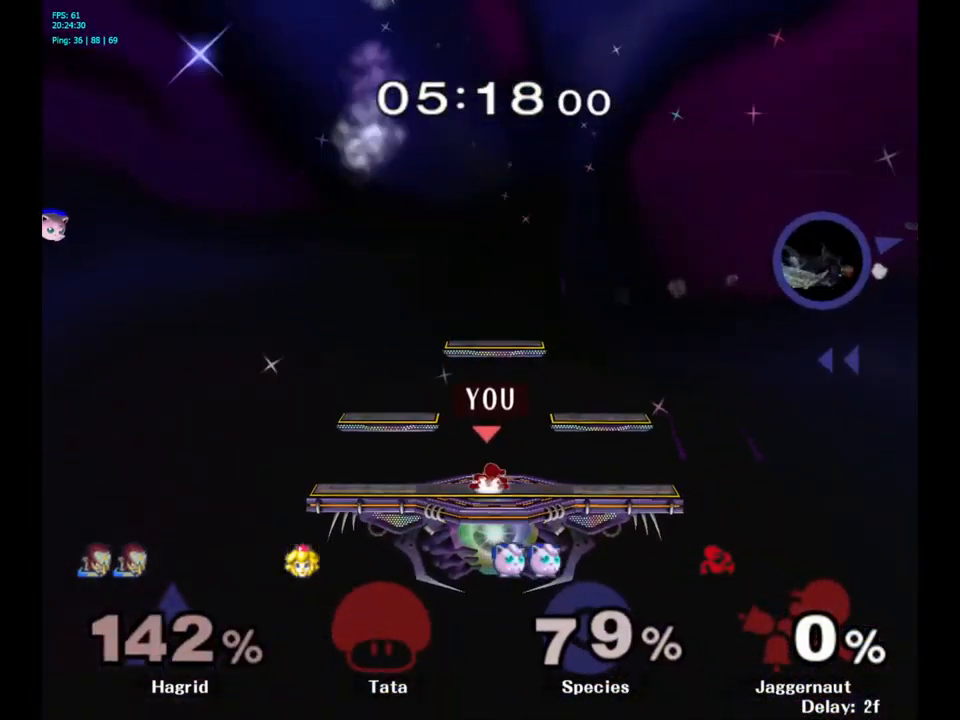
{"buttons": [], "left_stick": "left", "right_stick": "center", "events": [[117, "left_stick", "left"]]}
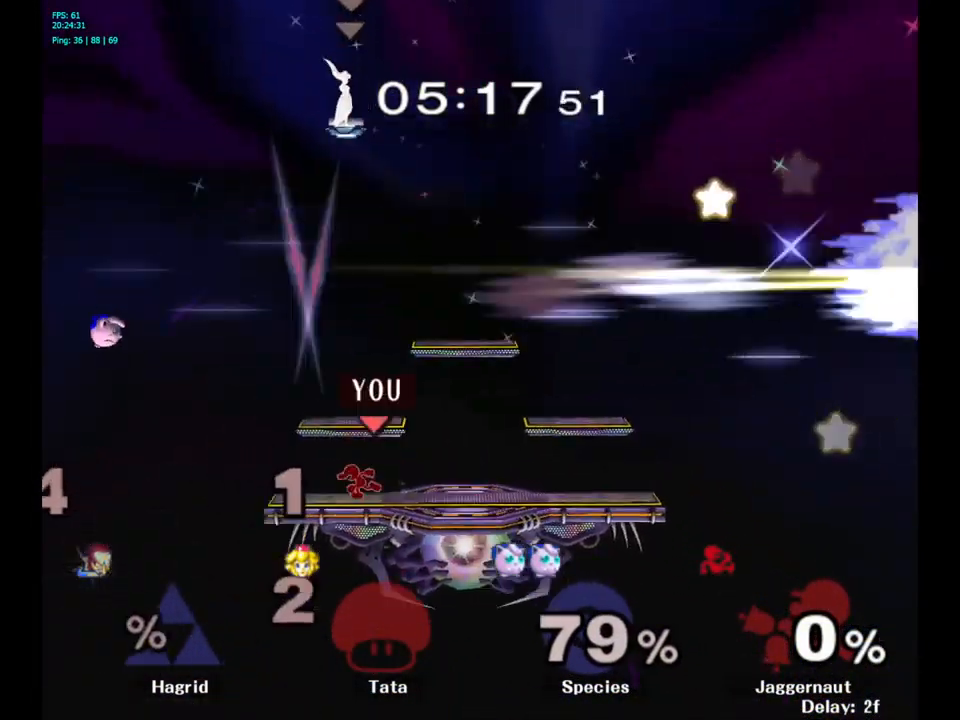
{"buttons": [], "left_stick": "down", "right_stick": "center", "events": [[133, "left_stick", "down"]]}
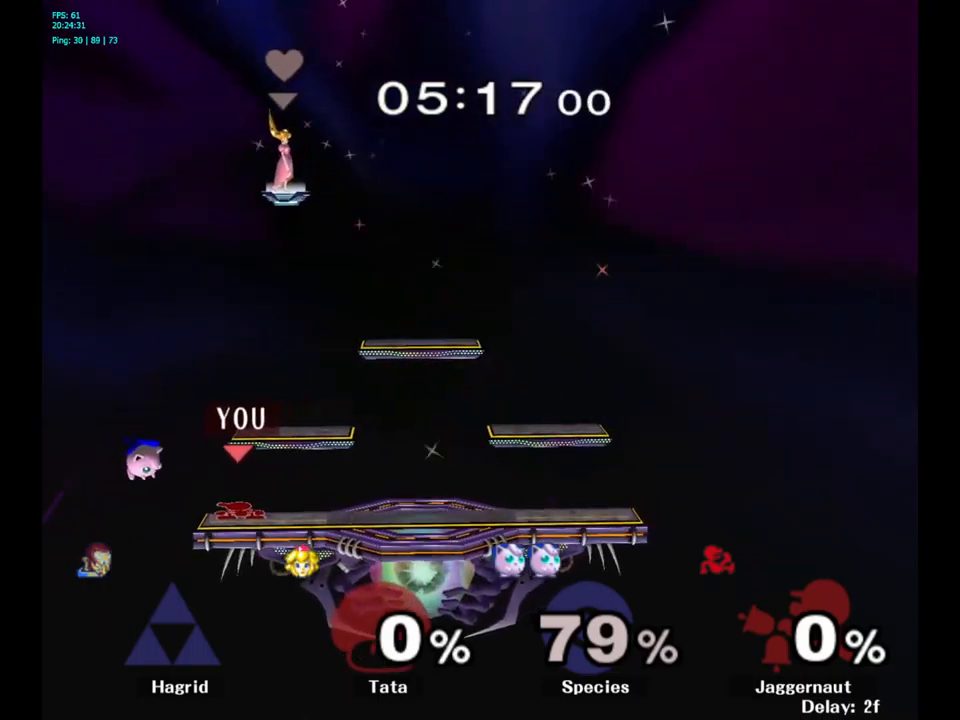
{"buttons": [], "left_stick": "down", "right_stick": "center", "events": [[134, "A", "down"], [300, "A", "up"]]}
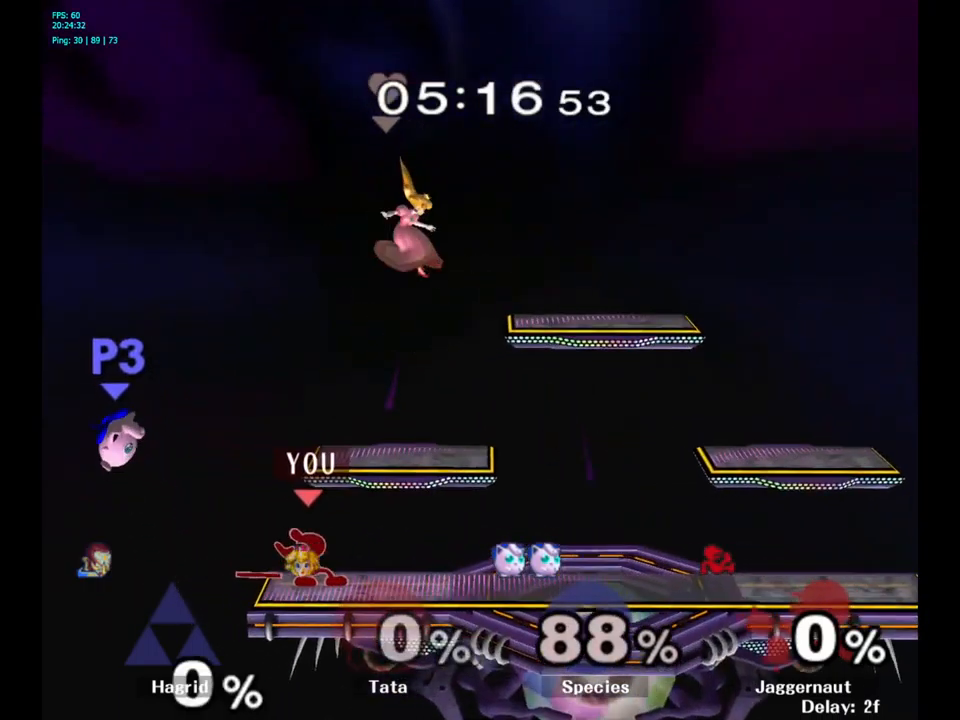
{"buttons": [], "left_stick": "center", "right_stick": "center", "events": [[150, "left_stick", "center"]]}
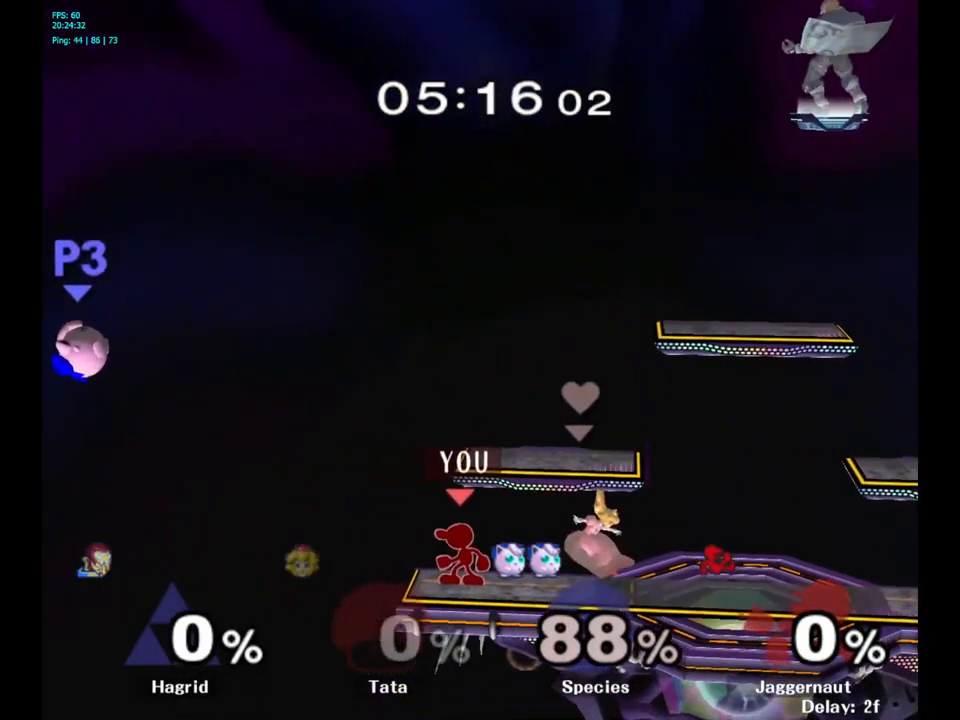
{"buttons": ["A", "Y"], "left_stick": "up-right", "right_stick": "center", "events": [[84, "left_stick", "left"], [150, "Y", "down"], [300, "A", "down"], [500, "left_stick", "up-right"]]}
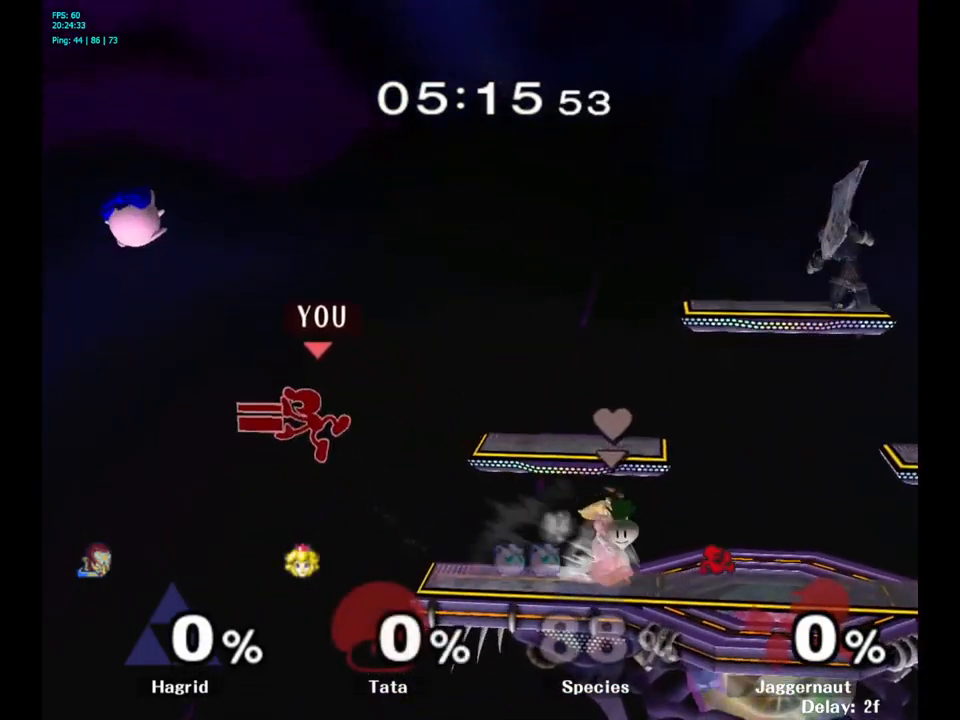
{"buttons": [], "left_stick": "right", "right_stick": "center", "events": [[17, "left_stick", "right"], [34, "A", "up"], [67, "Y", "up"]]}
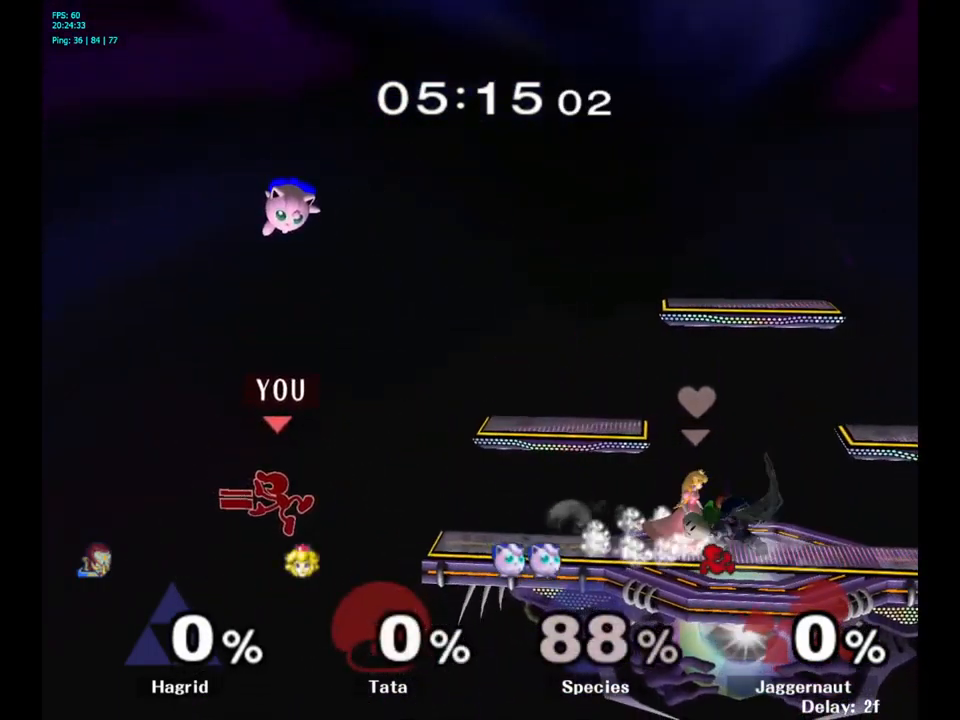
{"buttons": [], "left_stick": "up-right", "right_stick": "center", "events": [[267, "Y", "down"], [284, "left_stick", "up-right"], [384, "Y", "up"]]}
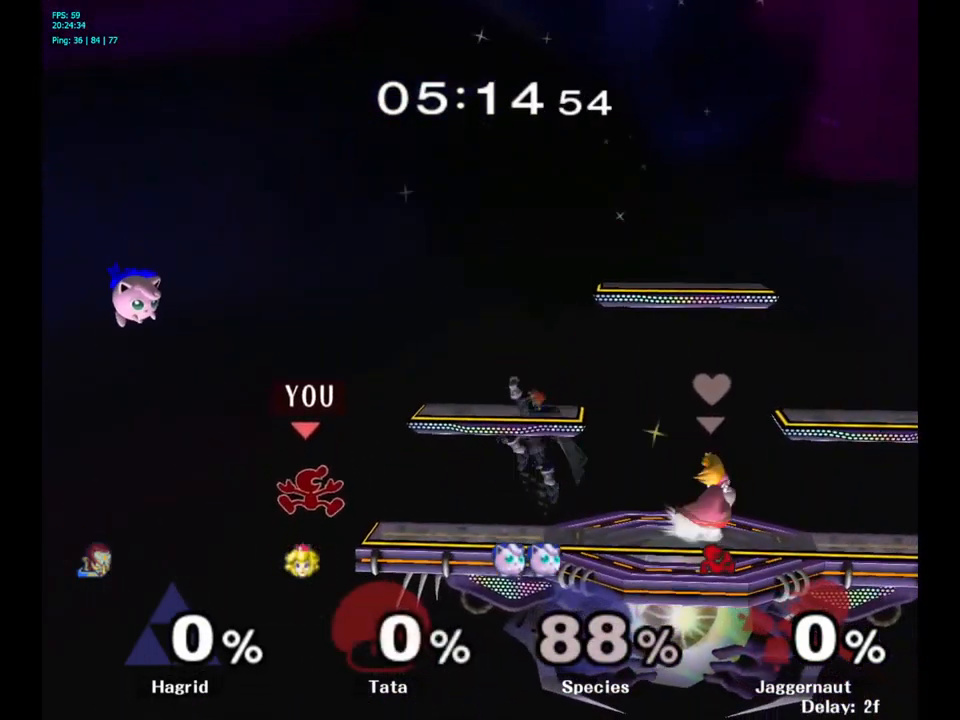
{"buttons": [], "left_stick": "up-right", "right_stick": "center", "events": [[67, "B", "down"], [267, "B", "up"]]}
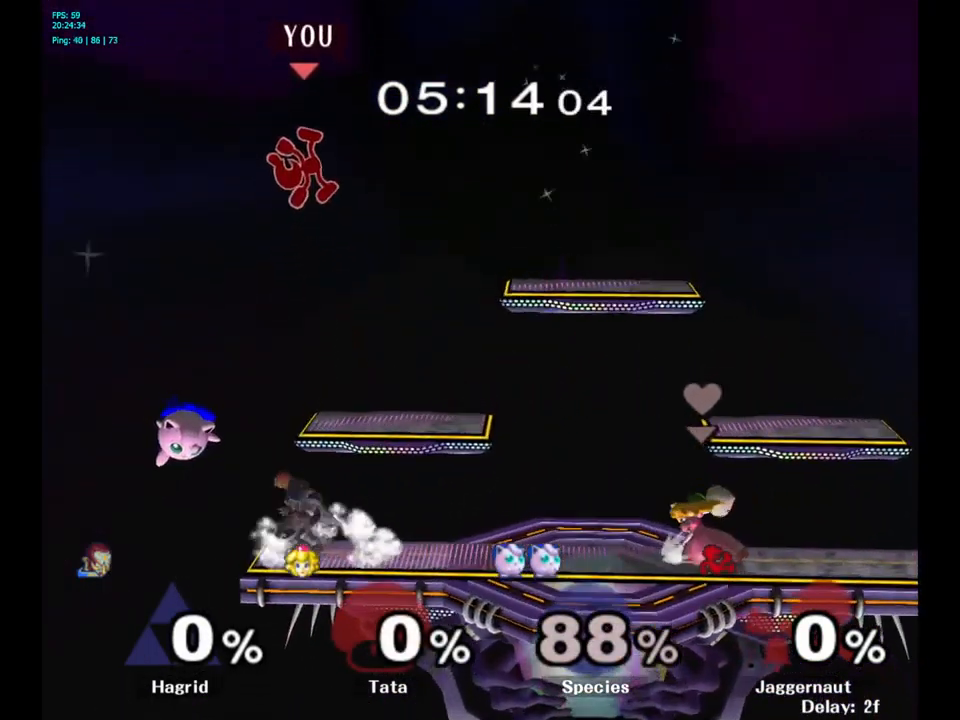
{"buttons": [], "left_stick": "right", "right_stick": "center", "events": [[100, "left_stick", "right"]]}
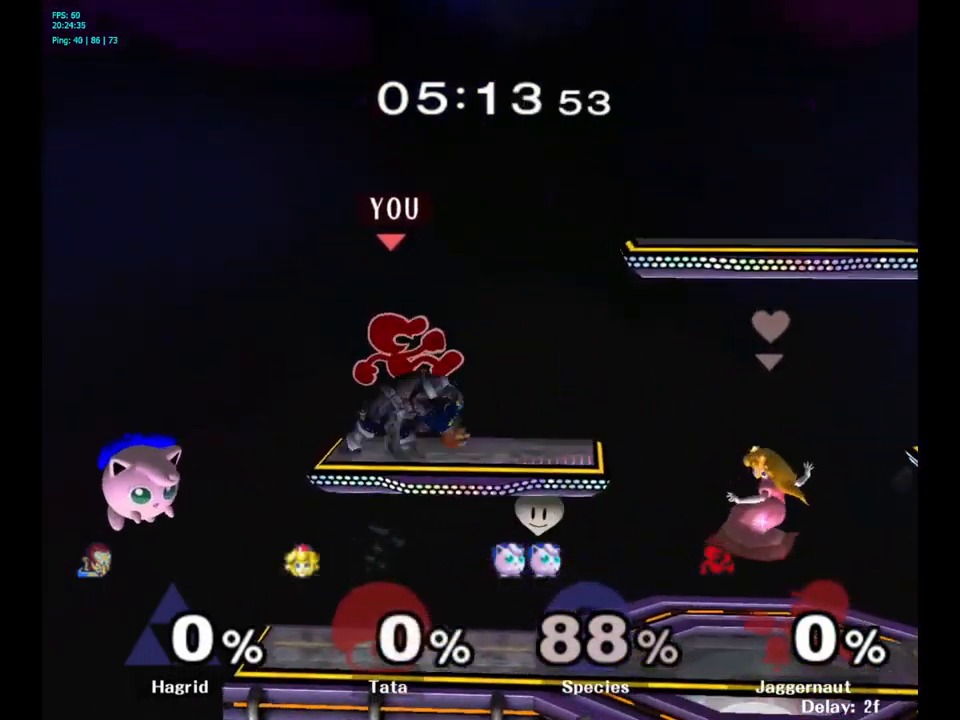
{"buttons": [], "left_stick": "right", "right_stick": "center", "events": [[67, "left_stick", "center"], [267, "left_stick", "right"]]}
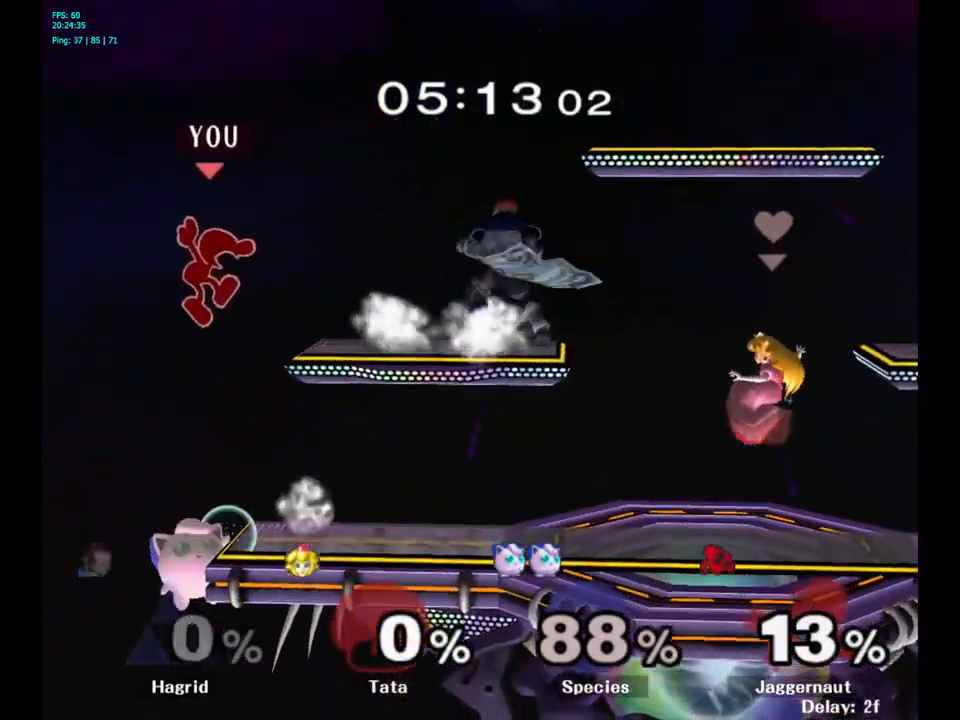
{"buttons": [], "left_stick": "center", "right_stick": "center", "events": [[250, "left_stick", "center"]]}
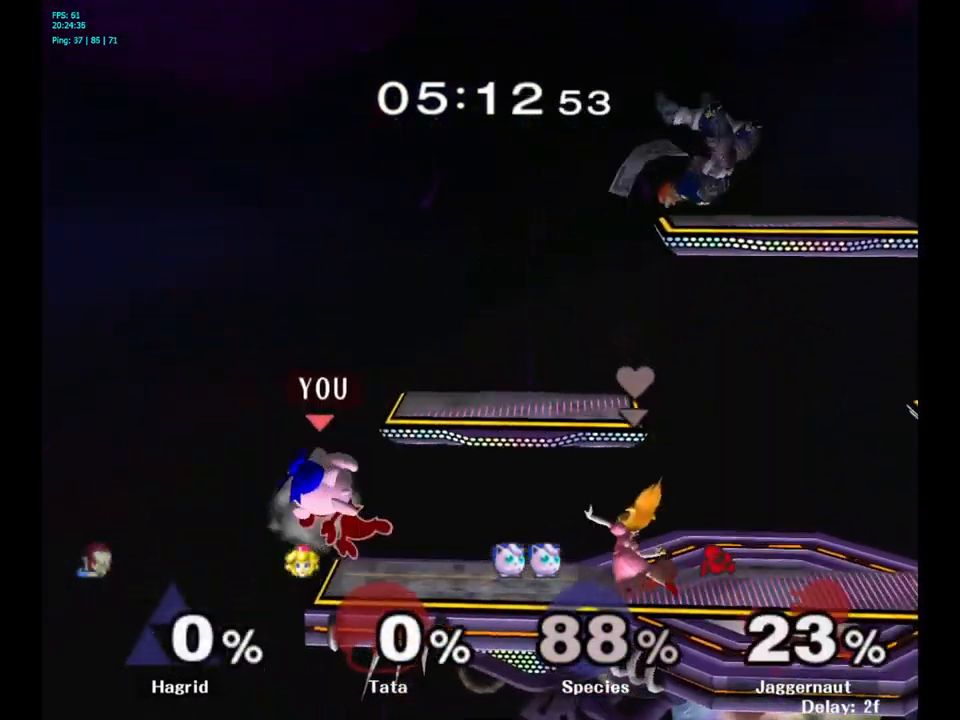
{"buttons": [], "left_stick": "right", "right_stick": "center", "events": [[466, "left_stick", "right"]]}
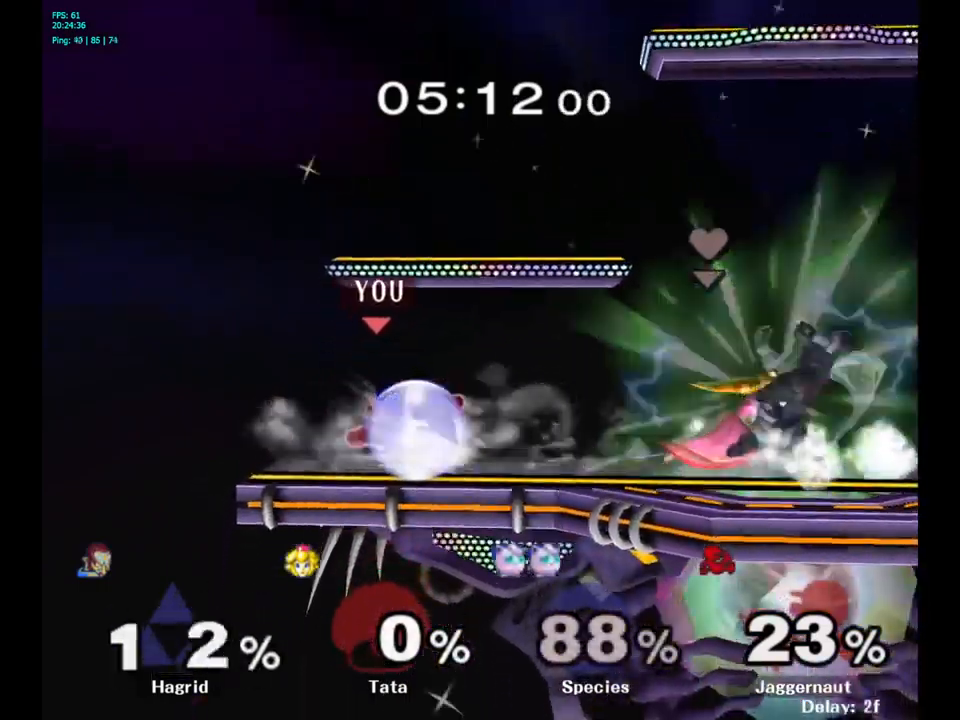
{"buttons": [], "left_stick": "center", "right_stick": "center", "events": [[84, "Y", "down"], [334, "left_stick", "center"], [484, "Y", "up"]]}
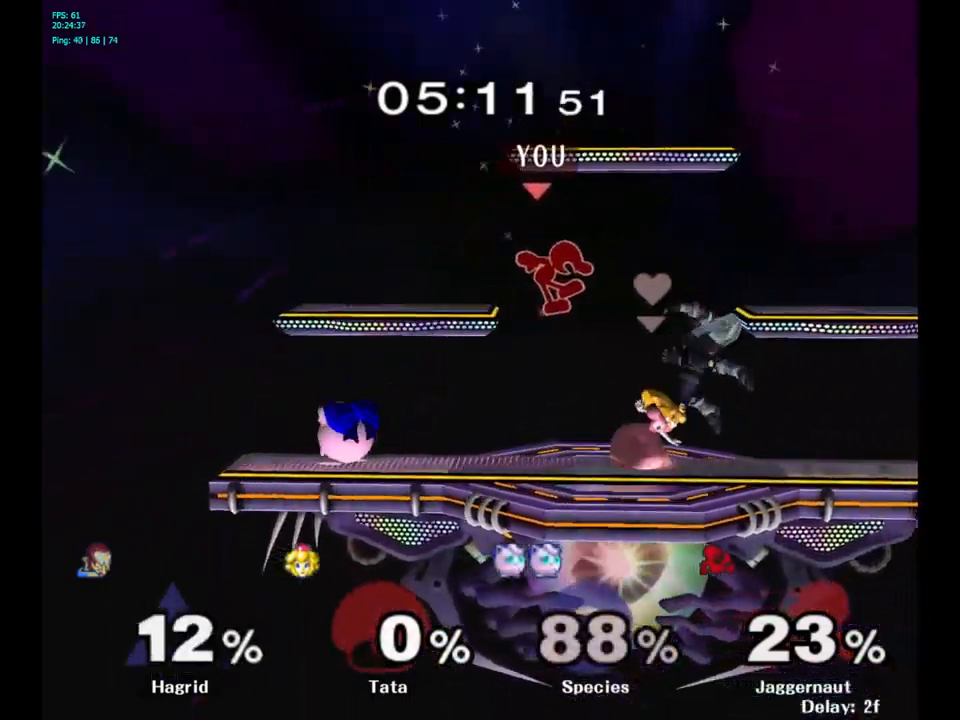
{"buttons": [], "left_stick": "center", "right_stick": "center", "events": [[217, "Y", "down"], [500, "Y", "up"]]}
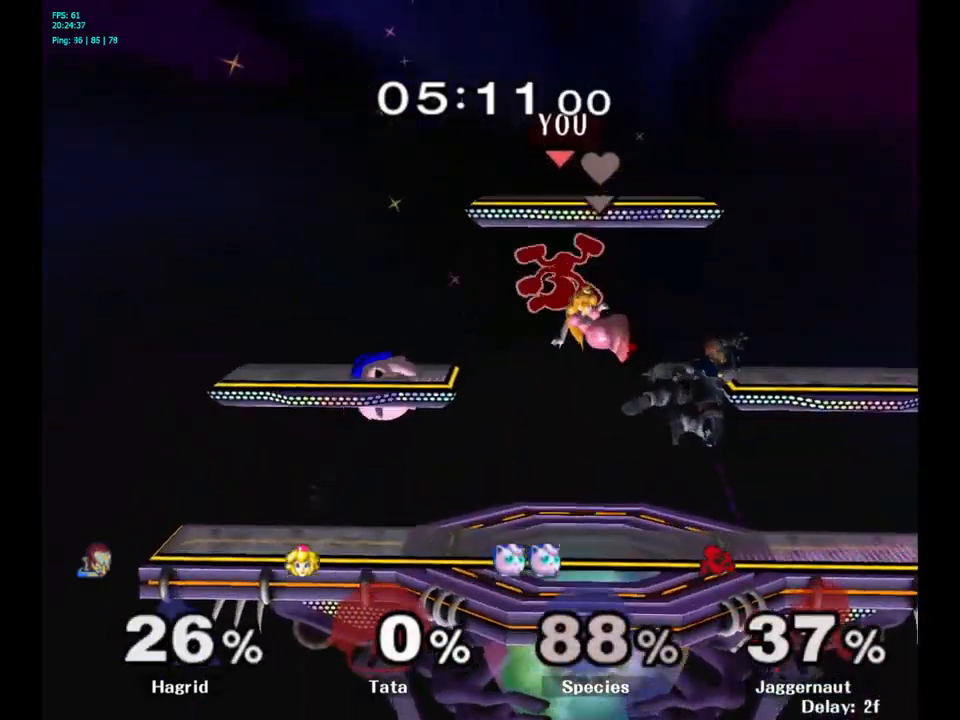
{"buttons": [], "left_stick": "up", "right_stick": "center", "events": [[400, "left_stick", "up-right"], [500, "left_stick", "up"]]}
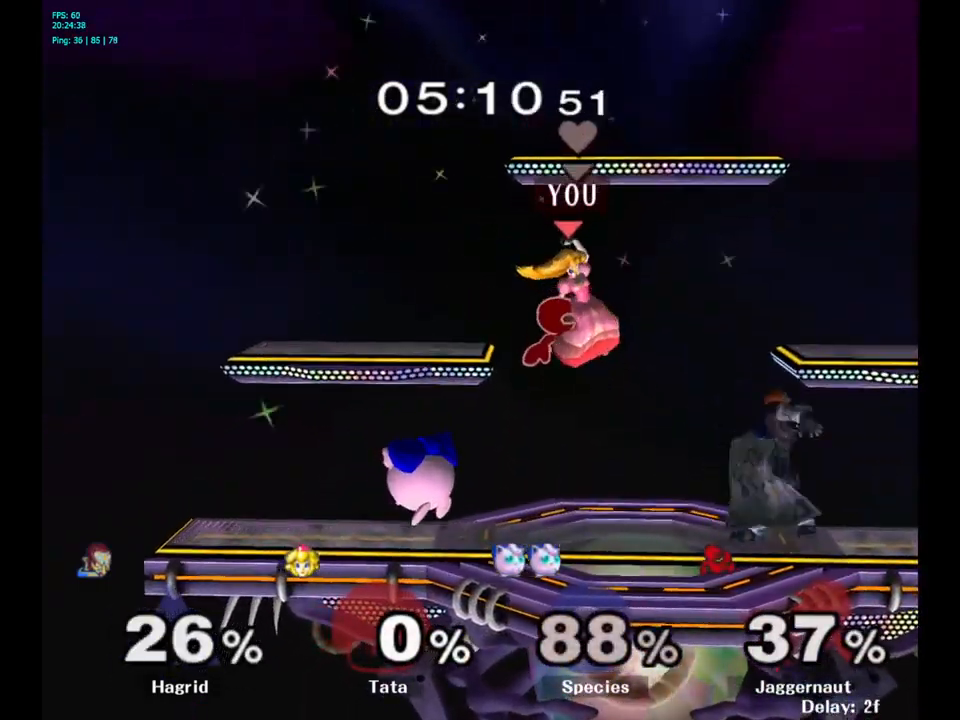
{"buttons": [], "left_stick": "down", "right_stick": "center", "events": [[17, "left_stick", "up-right"], [50, "left_stick", "right"], [100, "left_stick", "down-right"], [267, "left_stick", "down"]]}
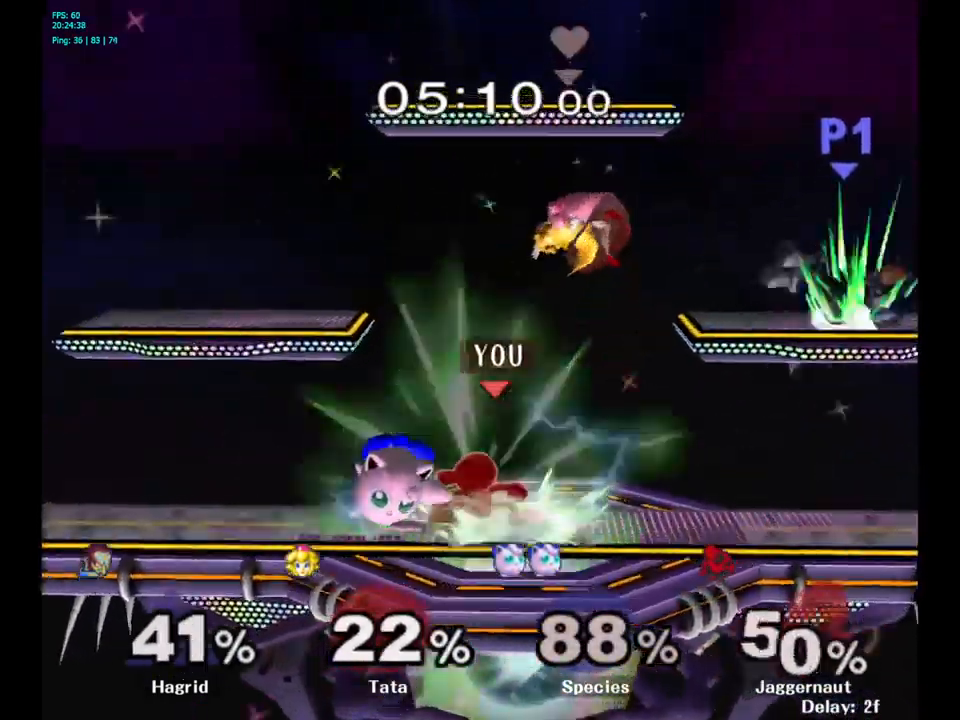
{"buttons": [], "left_stick": "center", "right_stick": "center", "events": [[84, "left_stick", "center"], [184, "left_stick", "right"], [400, "left_stick", "center"]]}
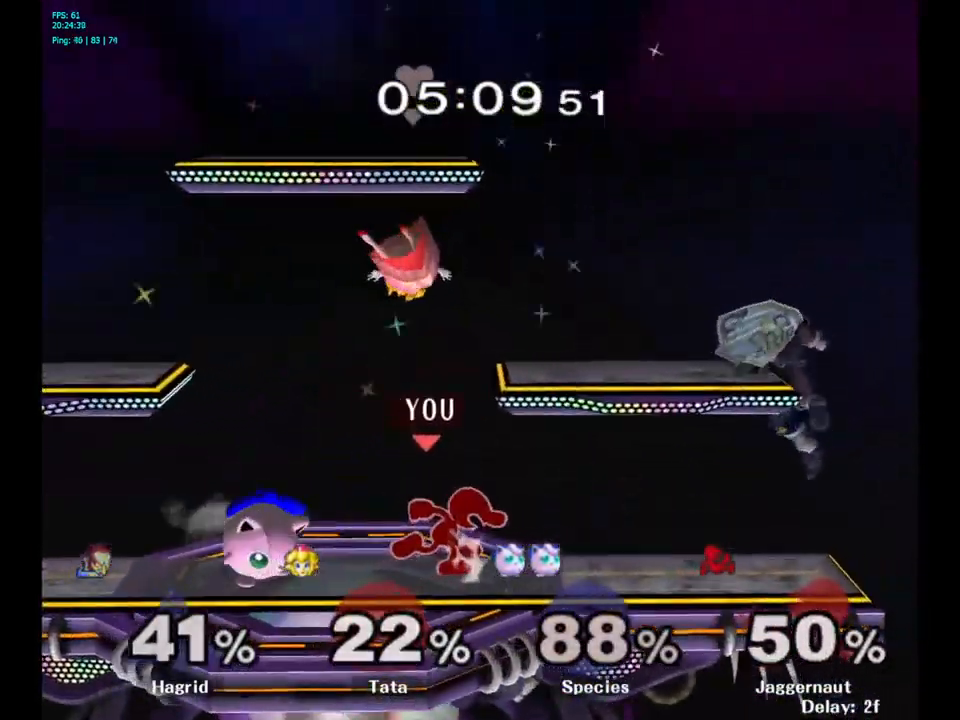
{"buttons": ["Y"], "left_stick": "center", "right_stick": "center", "events": [[100, "left_stick", "left"], [484, "left_stick", "center"], [500, "Y", "down"]]}
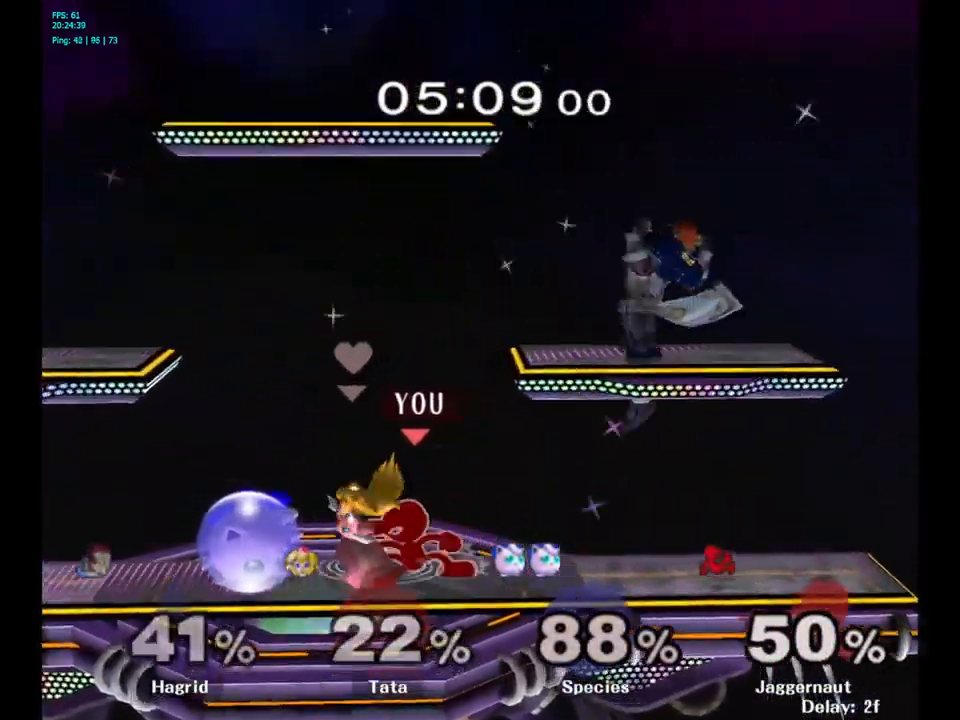
{"buttons": ["Y"], "left_stick": "right", "right_stick": "center", "events": [[284, "Y", "up"], [367, "left_stick", "right"], [484, "Y", "down"]]}